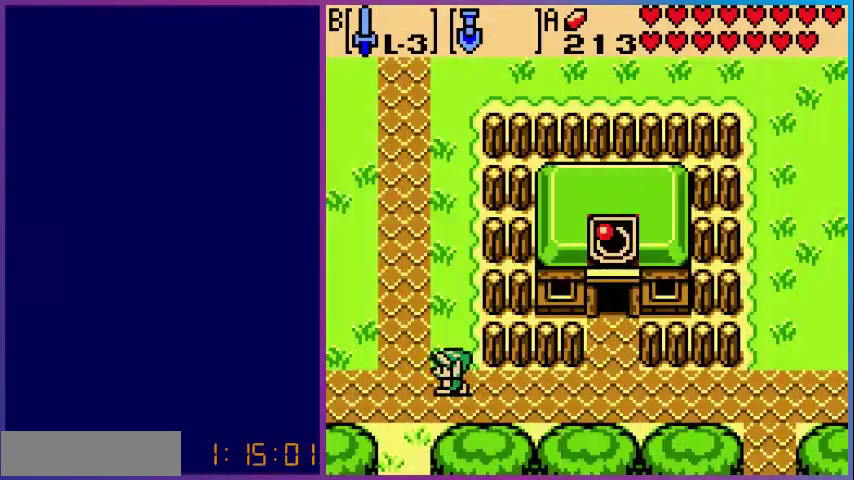
Gameplay with a controller (Nintendo layout); each line is a JSON object with the inputs held at the frame after it. "events" lists button and stick changes between this image and that frame as [ms after this image, input, new state], when the widget could be followed in between. Not read: L3 R3.
{"buttons": ["A"], "events": [[200, "DPAD_DOWN", "down"], [200, "DPAD_LEFT", "up"], [320, "A", "down"], [360, "DPAD_DOWN", "up"]]}
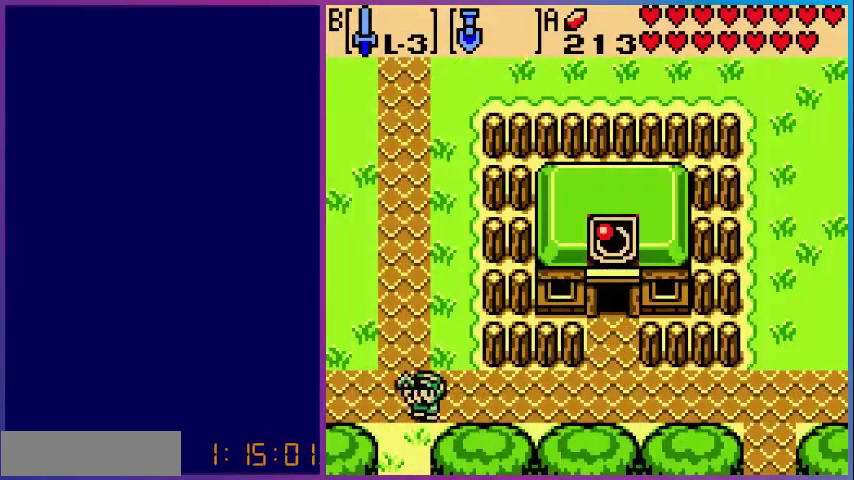
{"buttons": ["A"], "events": [[80, "A", "up"], [240, "DPAD_DOWN", "down"], [360, "A", "down"], [360, "DPAD_DOWN", "up"]]}
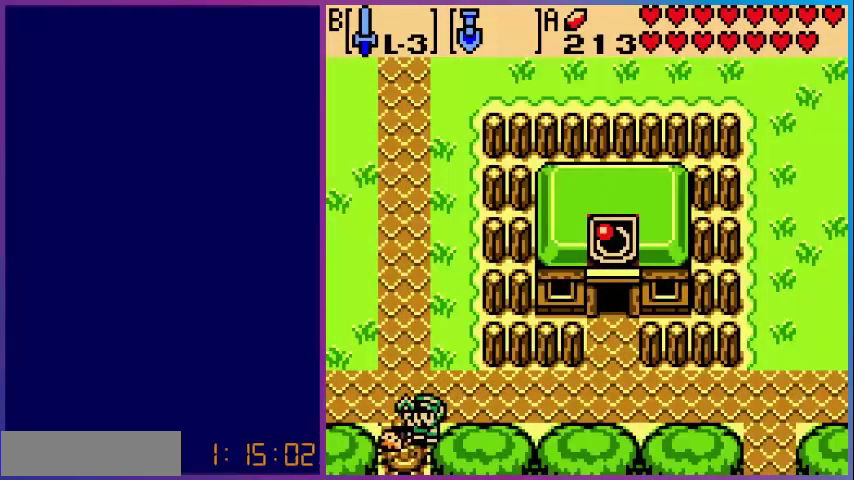
{"buttons": ["DPAD_RIGHT"], "events": [[40, "A", "up"], [400, "DPAD_UP", "down"], [480, "DPAD_RIGHT", "down"], [480, "DPAD_UP", "up"]]}
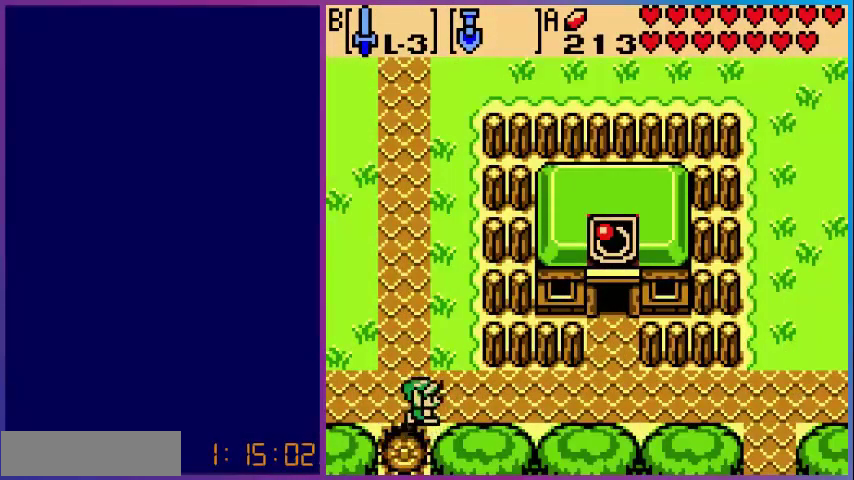
{"buttons": ["DPAD_UP"], "events": [[120, "DPAD_RIGHT", "up"], [120, "DPAD_UP", "down"], [280, "A", "down"], [400, "A", "up"]]}
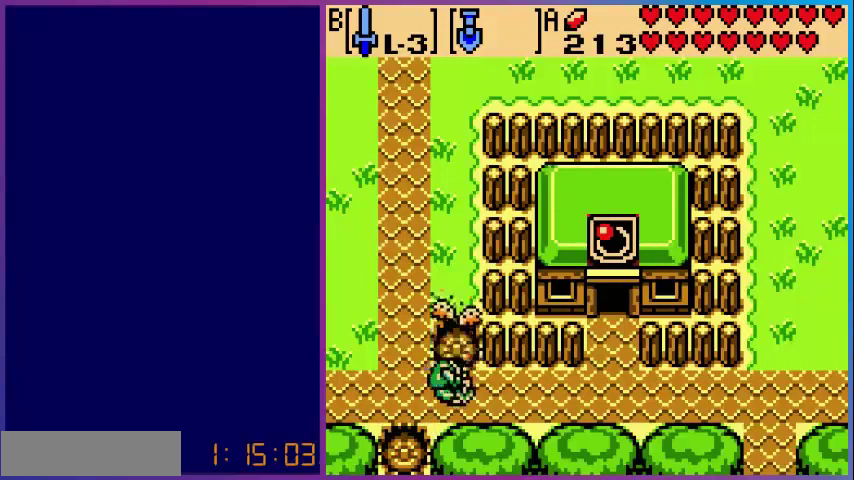
{"buttons": ["A", "DPAD_UP"], "events": [[400, "A", "down"]]}
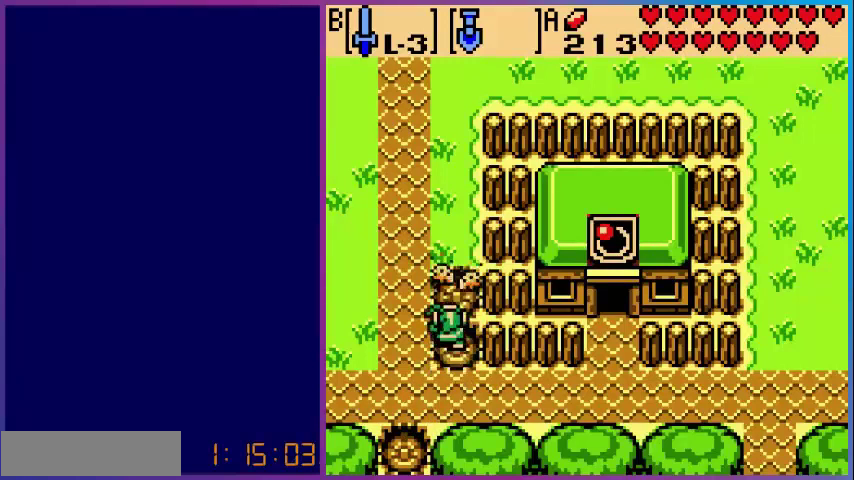
{"buttons": ["DPAD_UP"], "events": [[80, "A", "up"]]}
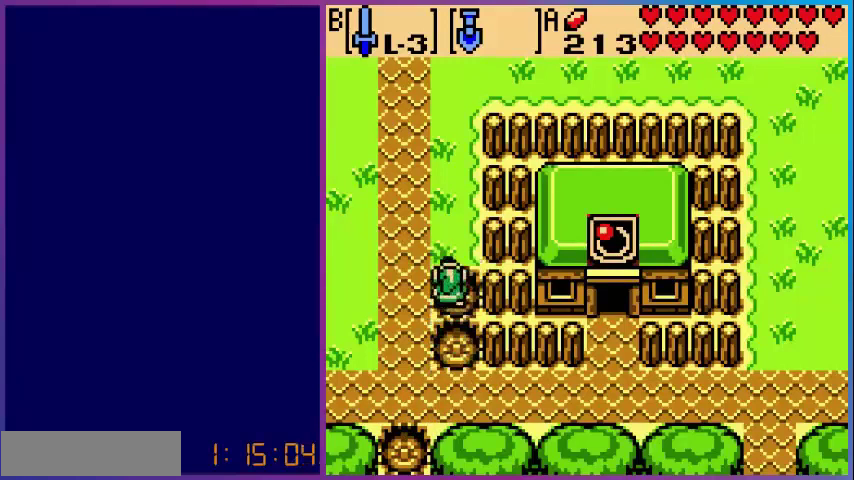
{"buttons": ["DPAD_UP"], "events": [[80, "A", "down"], [200, "A", "up"]]}
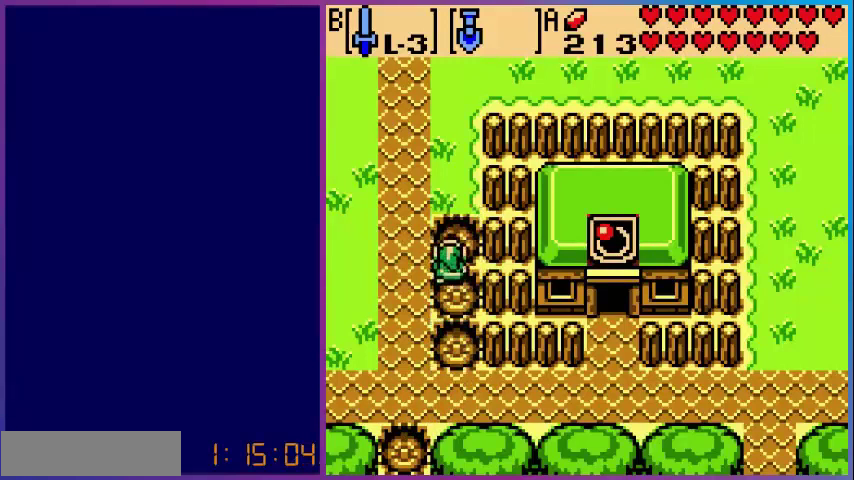
{"buttons": ["DPAD_UP"], "events": [[160, "A", "down"], [320, "A", "up"]]}
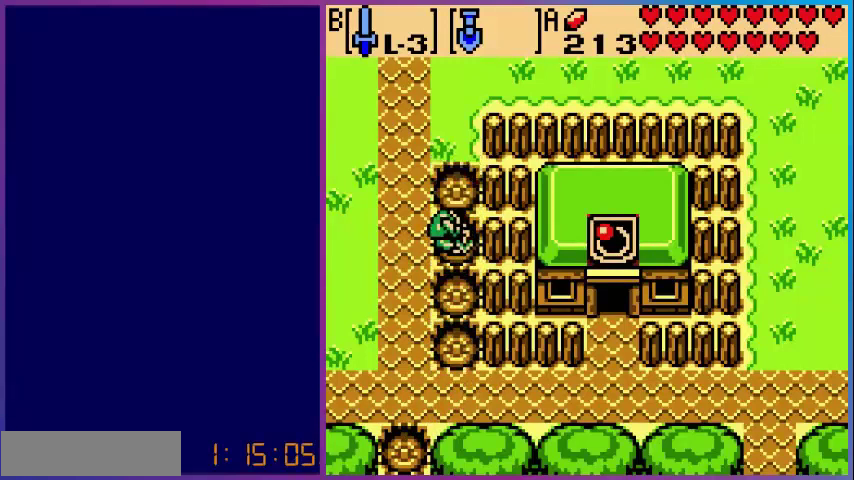
{"buttons": ["A", "DPAD_UP"], "events": [[400, "A", "down"]]}
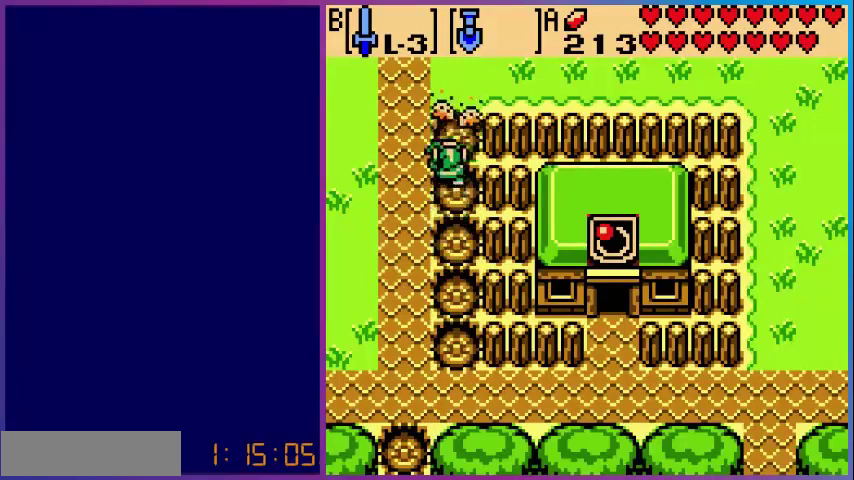
{"buttons": ["A", "DPAD_UP"], "events": [[40, "A", "up"], [480, "A", "down"]]}
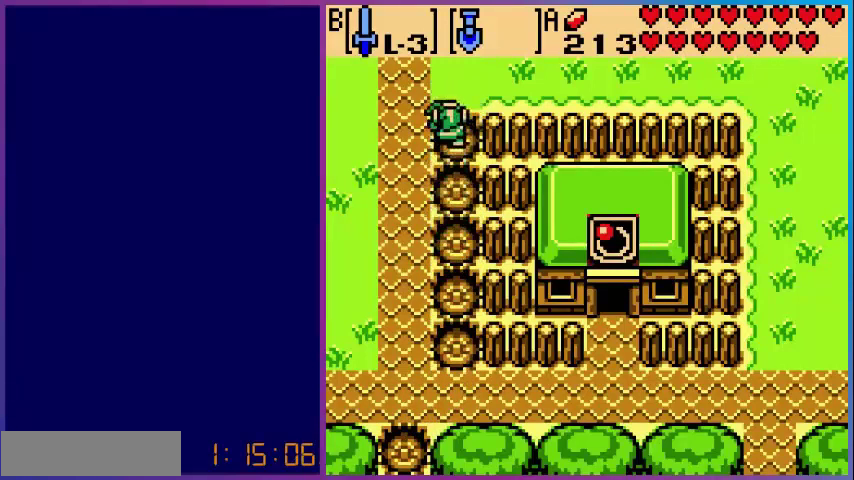
{"buttons": ["DPAD_UP"], "events": [[40, "DPAD_UP", "up"], [200, "A", "up"], [240, "DPAD_UP", "down"]]}
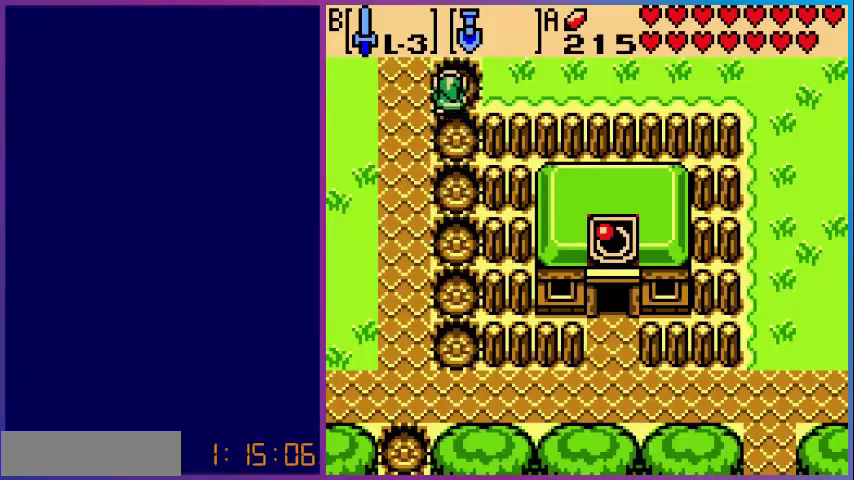
{"buttons": [], "events": [[80, "DPAD_RIGHT", "down"], [80, "DPAD_UP", "up"], [200, "A", "down"], [360, "A", "up"], [480, "DPAD_RIGHT", "up"]]}
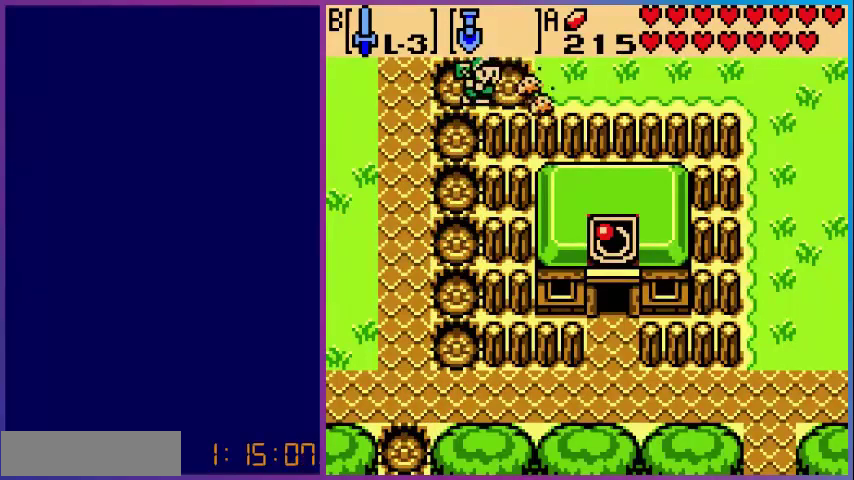
{"buttons": ["A", "DPAD_RIGHT"], "events": [[200, "DPAD_RIGHT", "down"], [400, "A", "down"]]}
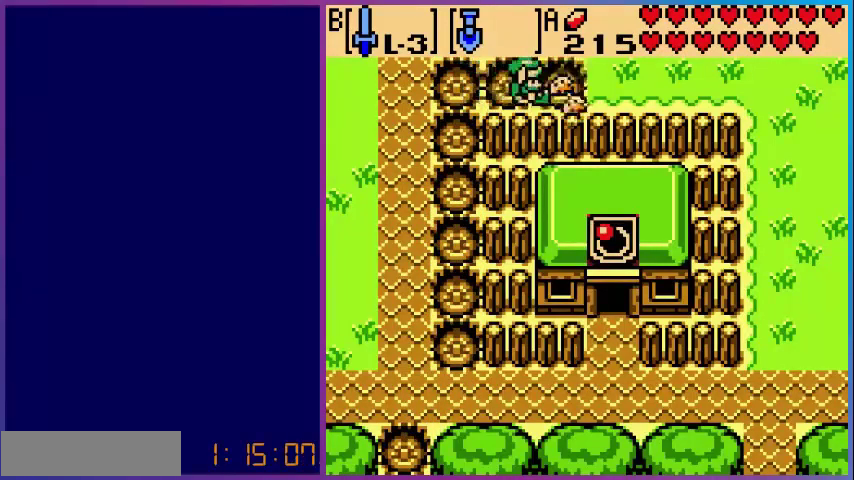
{"buttons": ["DPAD_RIGHT"], "events": [[80, "A", "up"]]}
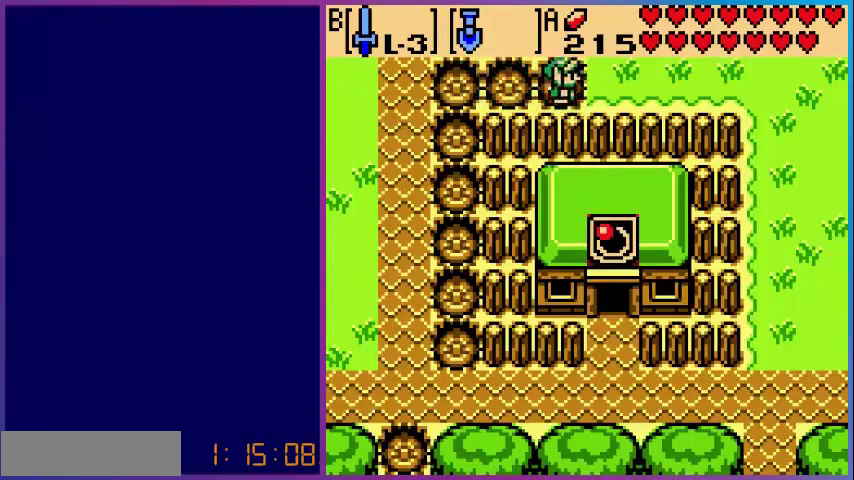
{"buttons": ["DPAD_RIGHT"], "events": [[80, "A", "down"], [320, "A", "up"]]}
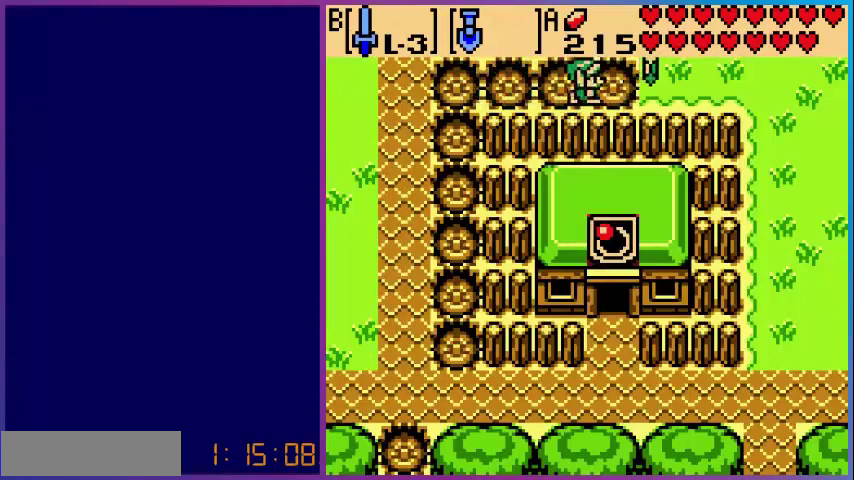
{"buttons": ["DPAD_RIGHT"], "events": [[200, "A", "down"], [400, "A", "up"]]}
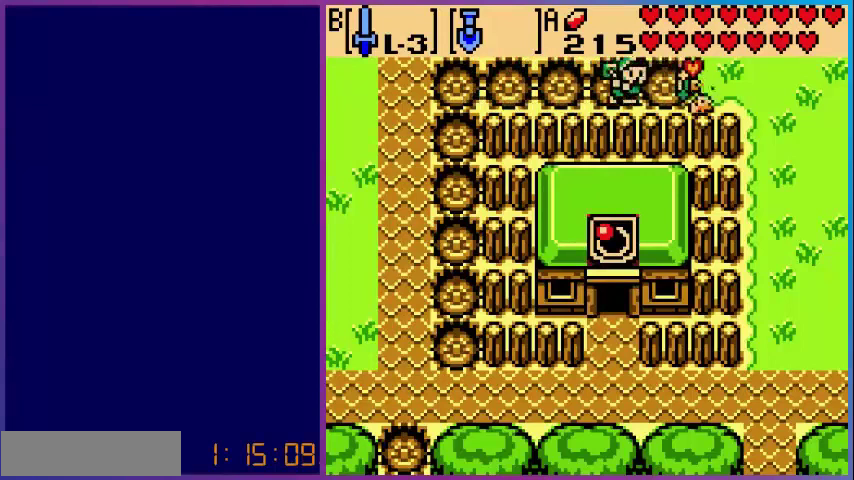
{"buttons": ["A", "DPAD_RIGHT"], "events": [[360, "A", "down"]]}
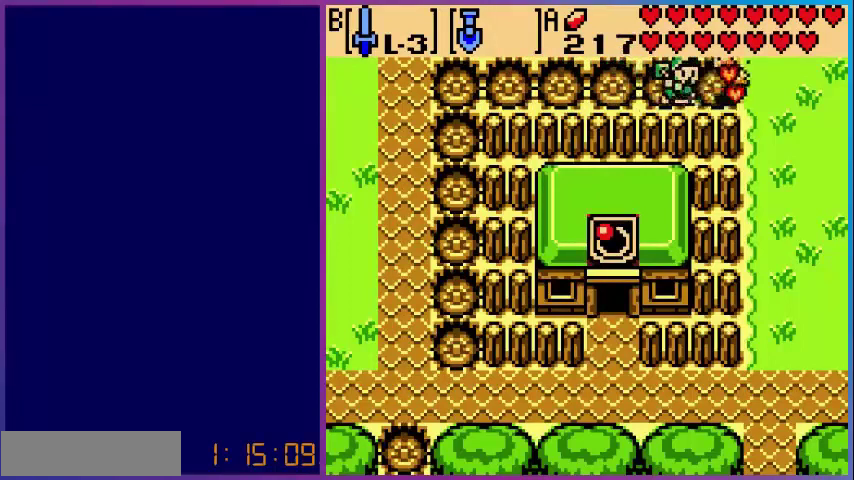
{"buttons": ["A", "DPAD_RIGHT"], "events": [[40, "A", "up"], [480, "A", "down"]]}
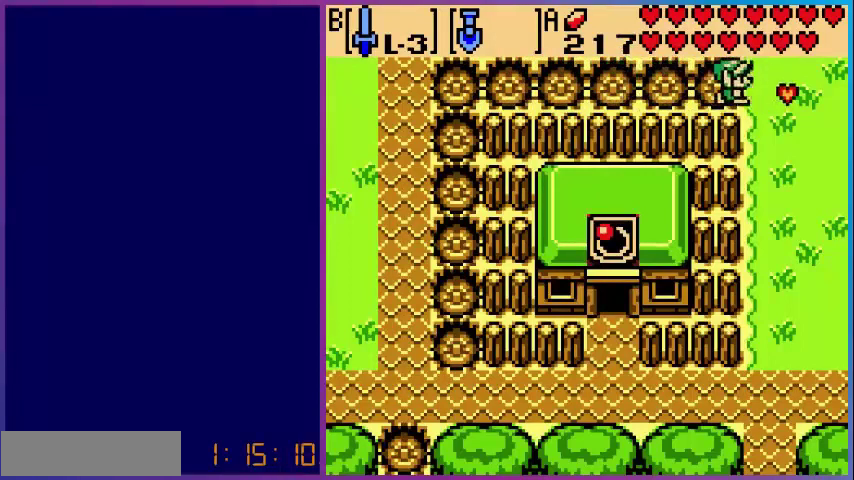
{"buttons": ["DPAD_RIGHT"], "events": [[240, "A", "up"]]}
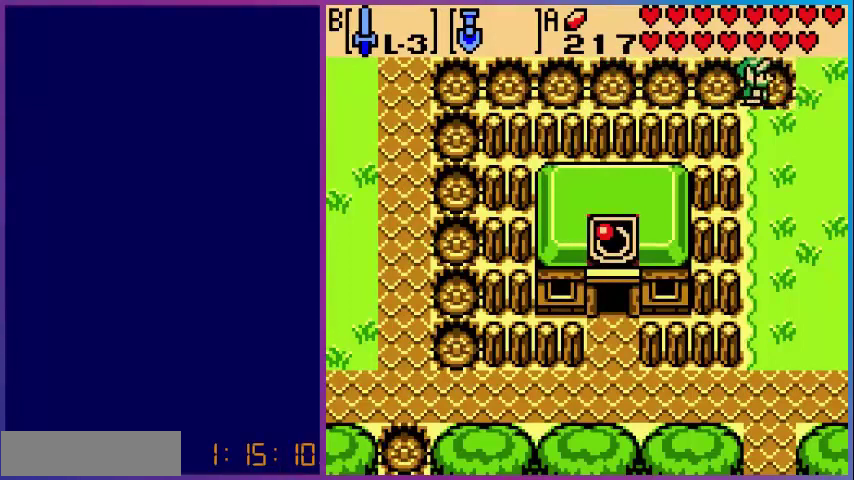
{"buttons": ["DPAD_RIGHT"], "events": [[120, "A", "down"], [200, "DPAD_RIGHT", "up"], [320, "A", "up"], [480, "DPAD_RIGHT", "down"]]}
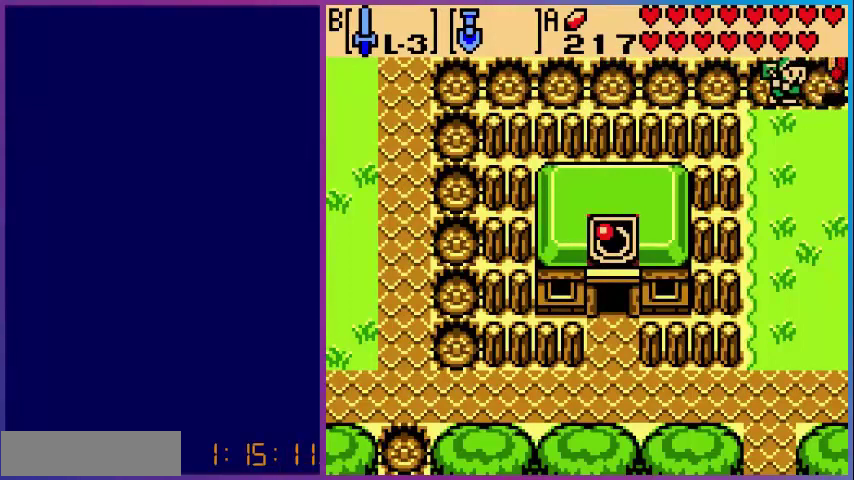
{"buttons": ["DPAD_DOWN"], "events": [[200, "DPAD_DOWN", "down"], [200, "DPAD_RIGHT", "up"], [320, "A", "down"], [520, "A", "up"]]}
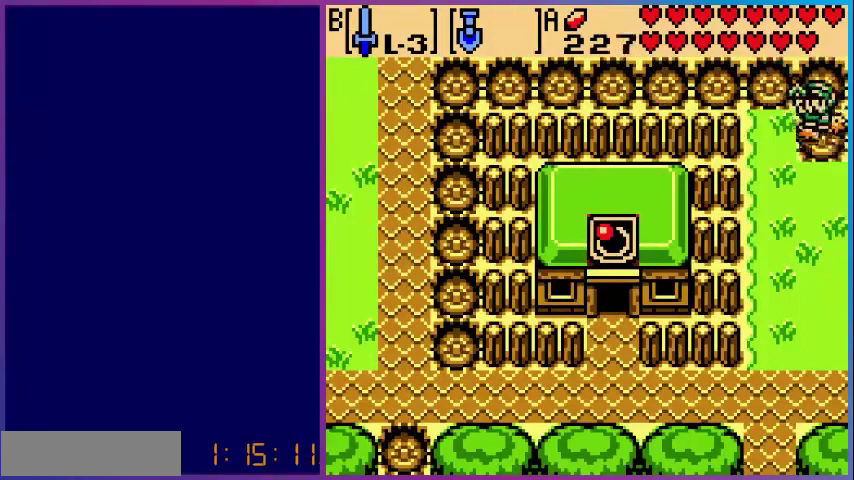
{"buttons": ["A", "DPAD_DOWN"], "events": [[440, "A", "down"]]}
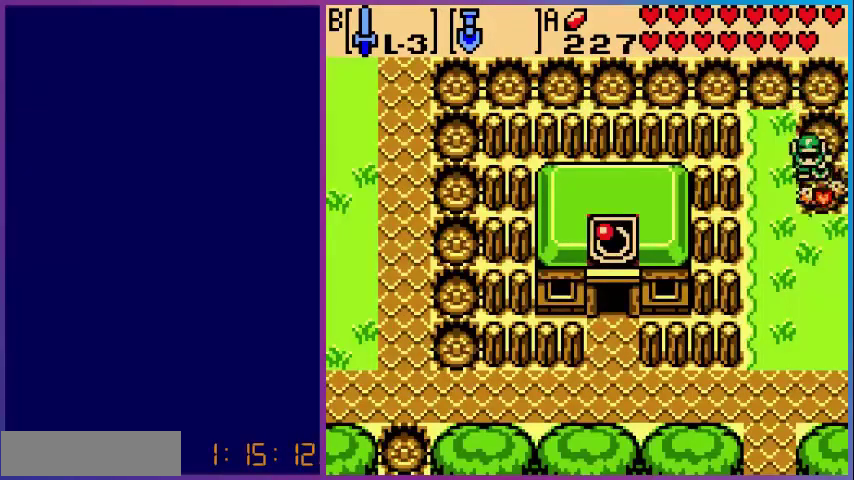
{"buttons": ["DPAD_DOWN"], "events": [[120, "A", "up"]]}
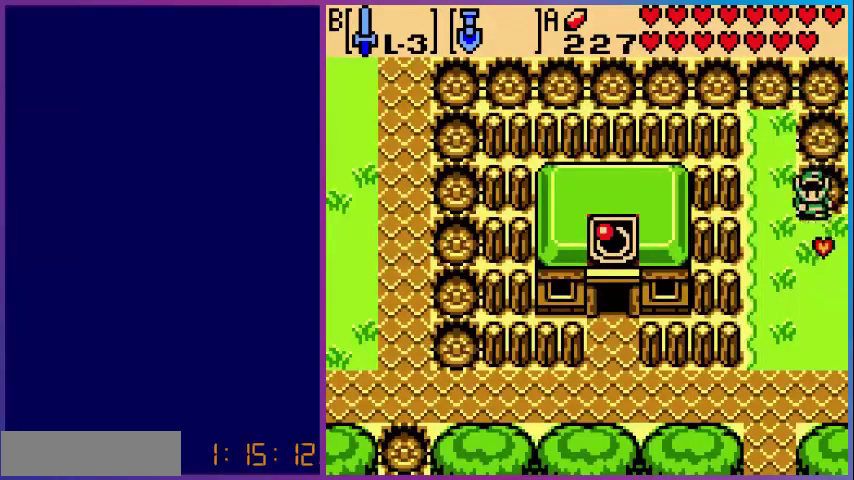
{"buttons": ["DPAD_DOWN"], "events": [[80, "A", "down"], [280, "A", "up"]]}
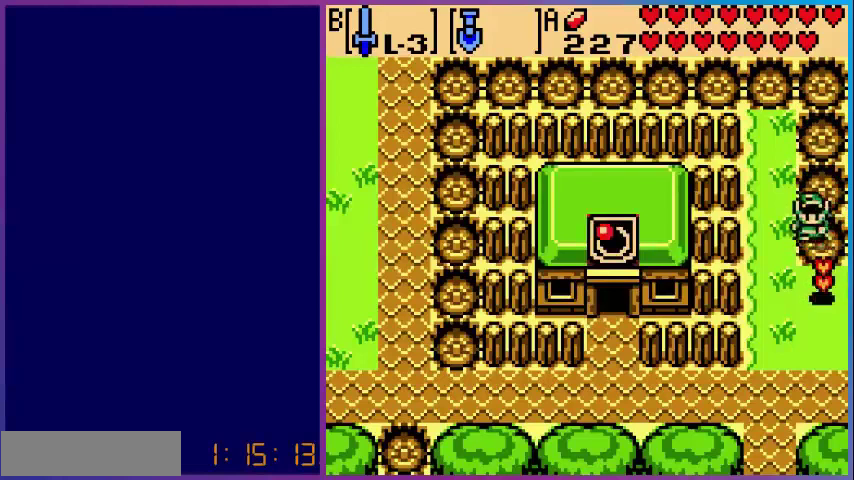
{"buttons": ["DPAD_DOWN"], "events": [[280, "A", "down"], [480, "A", "up"]]}
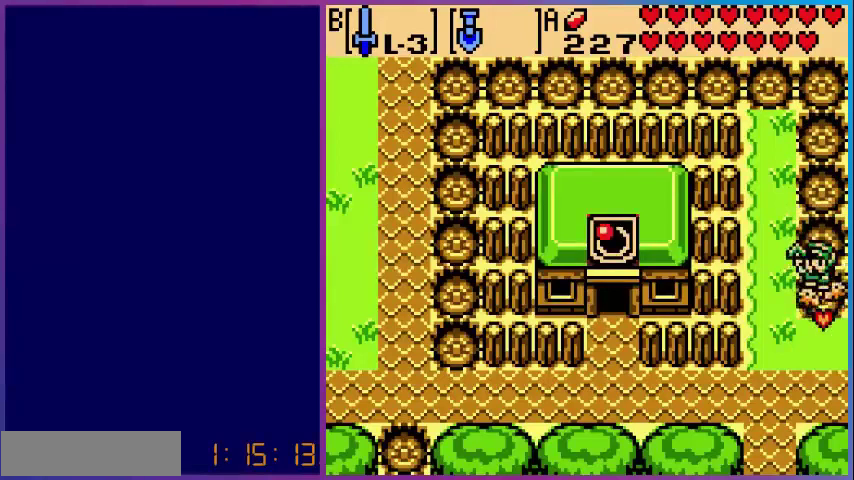
{"buttons": ["A", "DPAD_DOWN"], "events": [[440, "A", "down"]]}
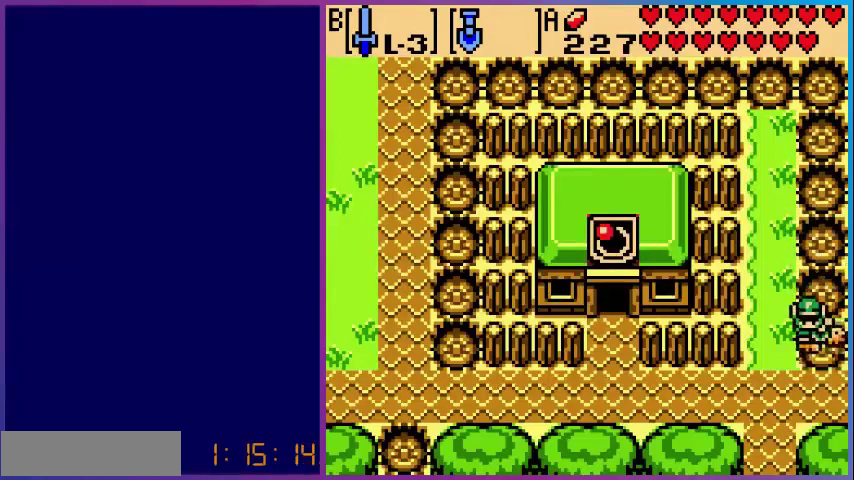
{"buttons": ["A"], "events": [[80, "DPAD_DOWN", "up"], [160, "A", "up"], [280, "DPAD_DOWN", "down"], [320, "DPAD_DOWN", "up"], [360, "DPAD_LEFT", "down"], [480, "A", "down"], [520, "DPAD_LEFT", "up"]]}
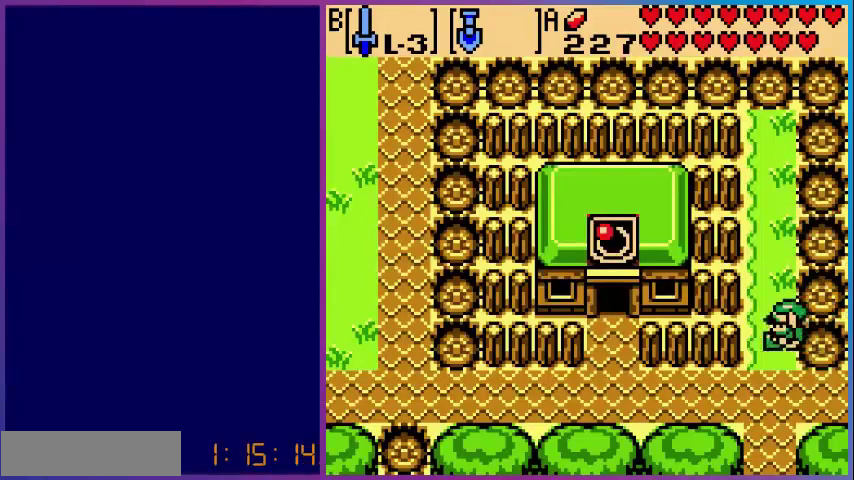
{"buttons": ["A", "DPAD_UP"], "events": [[120, "A", "up"], [240, "DPAD_LEFT", "down"], [440, "DPAD_UP", "down"], [480, "A", "down"], [480, "DPAD_LEFT", "up"]]}
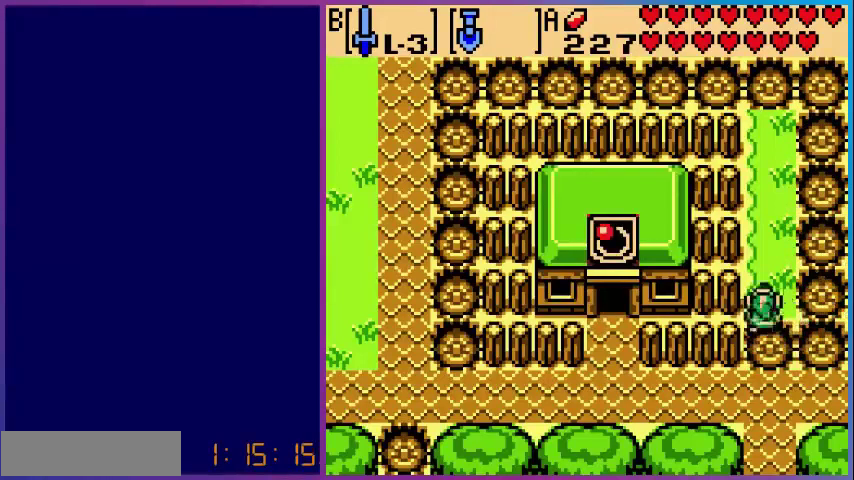
{"buttons": ["DPAD_UP"], "events": [[200, "A", "up"]]}
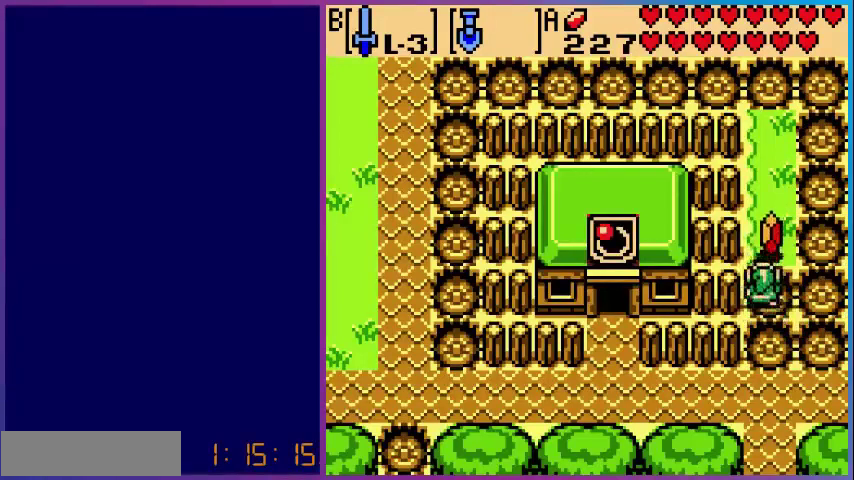
{"buttons": ["DPAD_UP"], "events": [[160, "A", "down"], [280, "A", "up"]]}